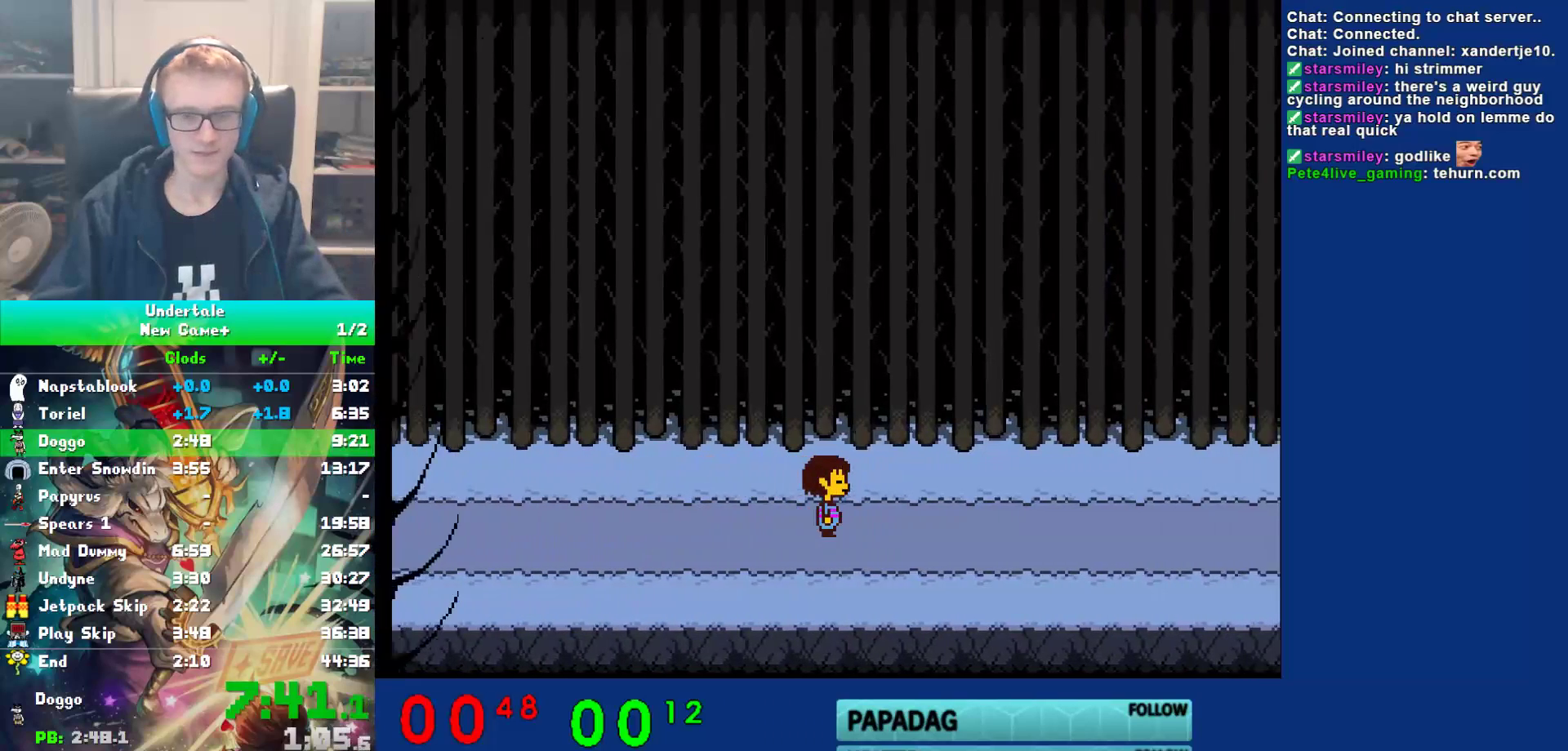
Gameplay with keyboard; each line is a JSON object with the keys held at the frame after it. "events" lists presses ("down") and releases ("up") of "c", "ctrl", "down", "left", "return", "right", "shift", "up", "x" and "z" between this image and that frame as [ms after this image, input, new state], when the widget could be followed in between. No other keys are recorded. Mouse input is not recorded.
{"keys": ["right"], "events": []}
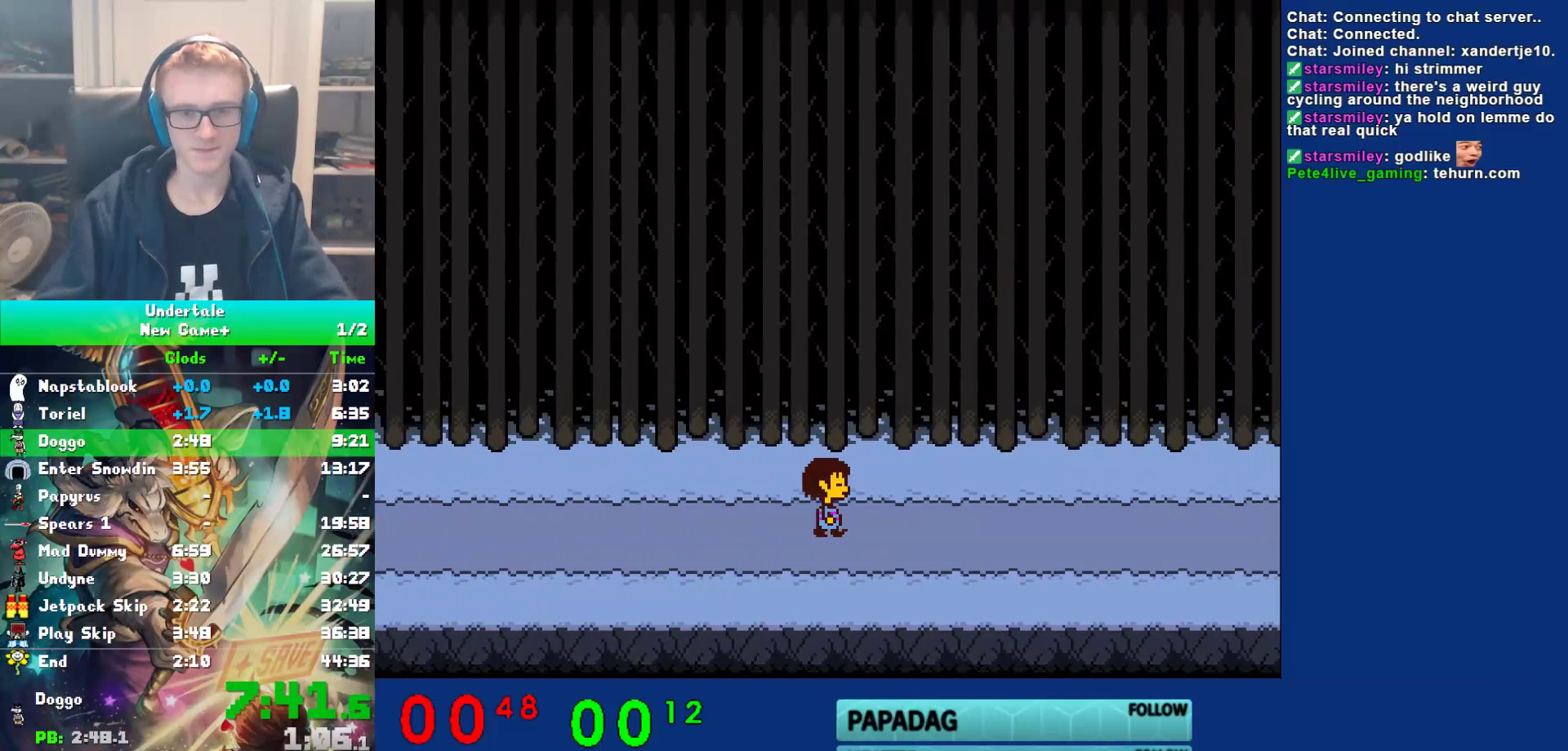
{"keys": ["right"], "events": []}
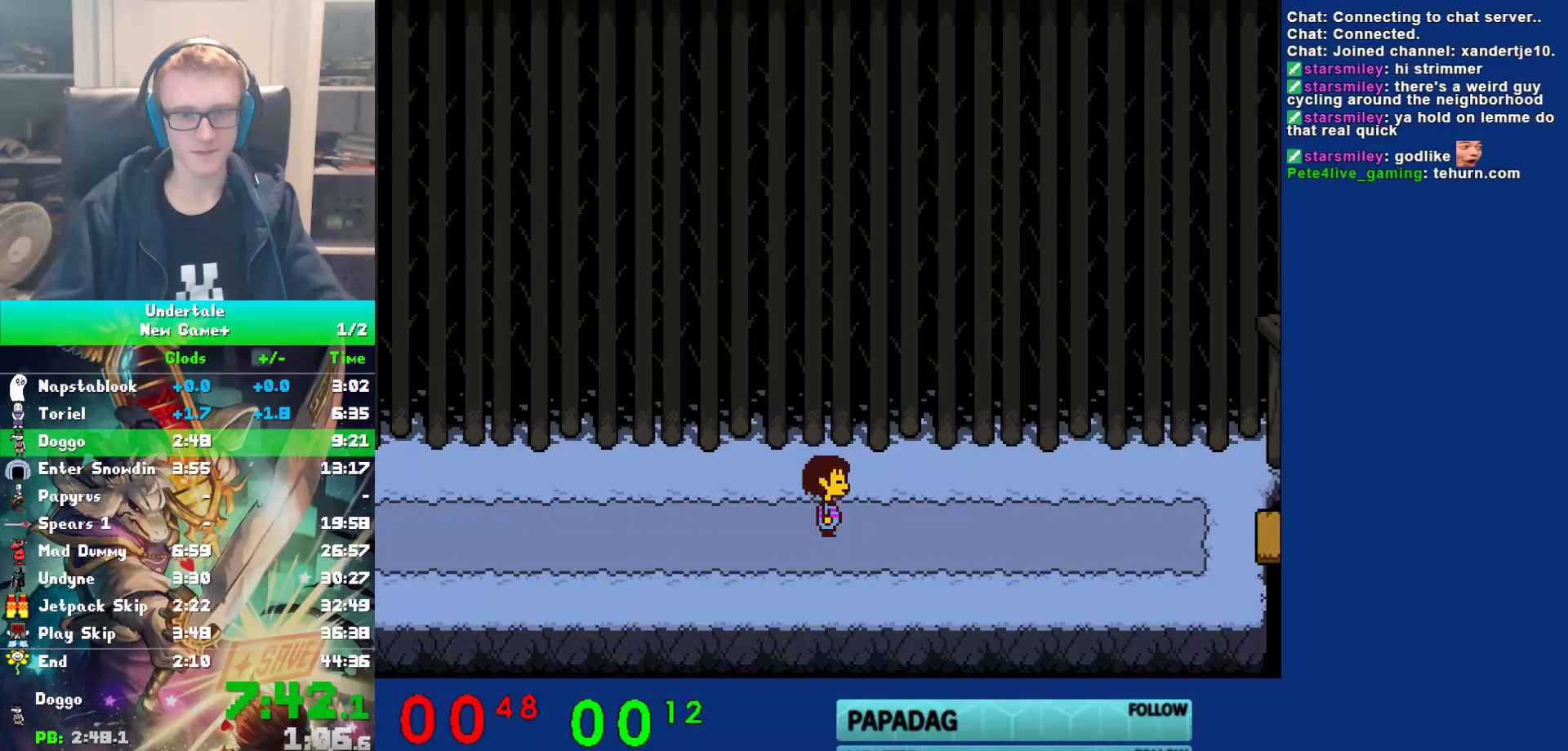
{"keys": ["right"], "events": []}
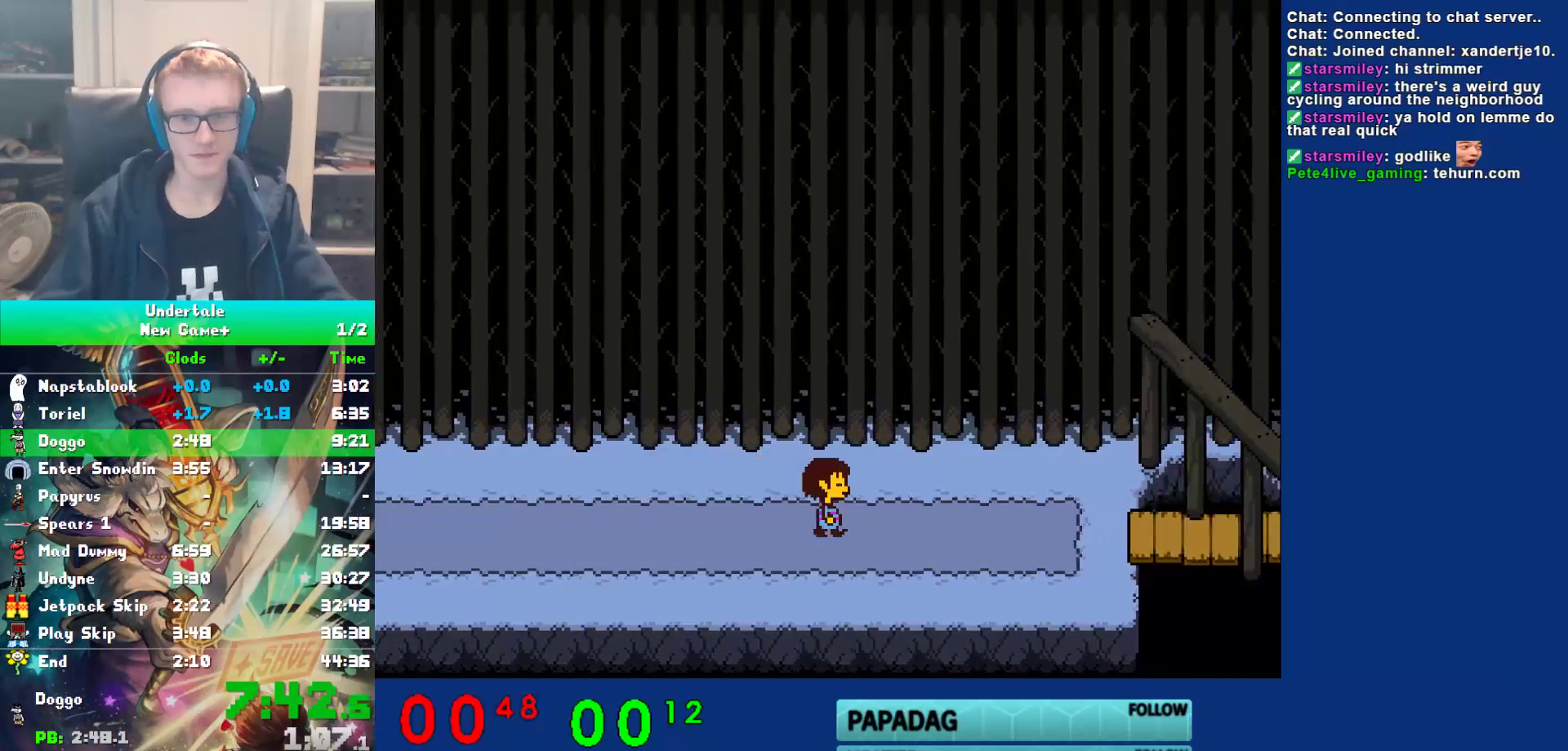
{"keys": ["right"], "events": []}
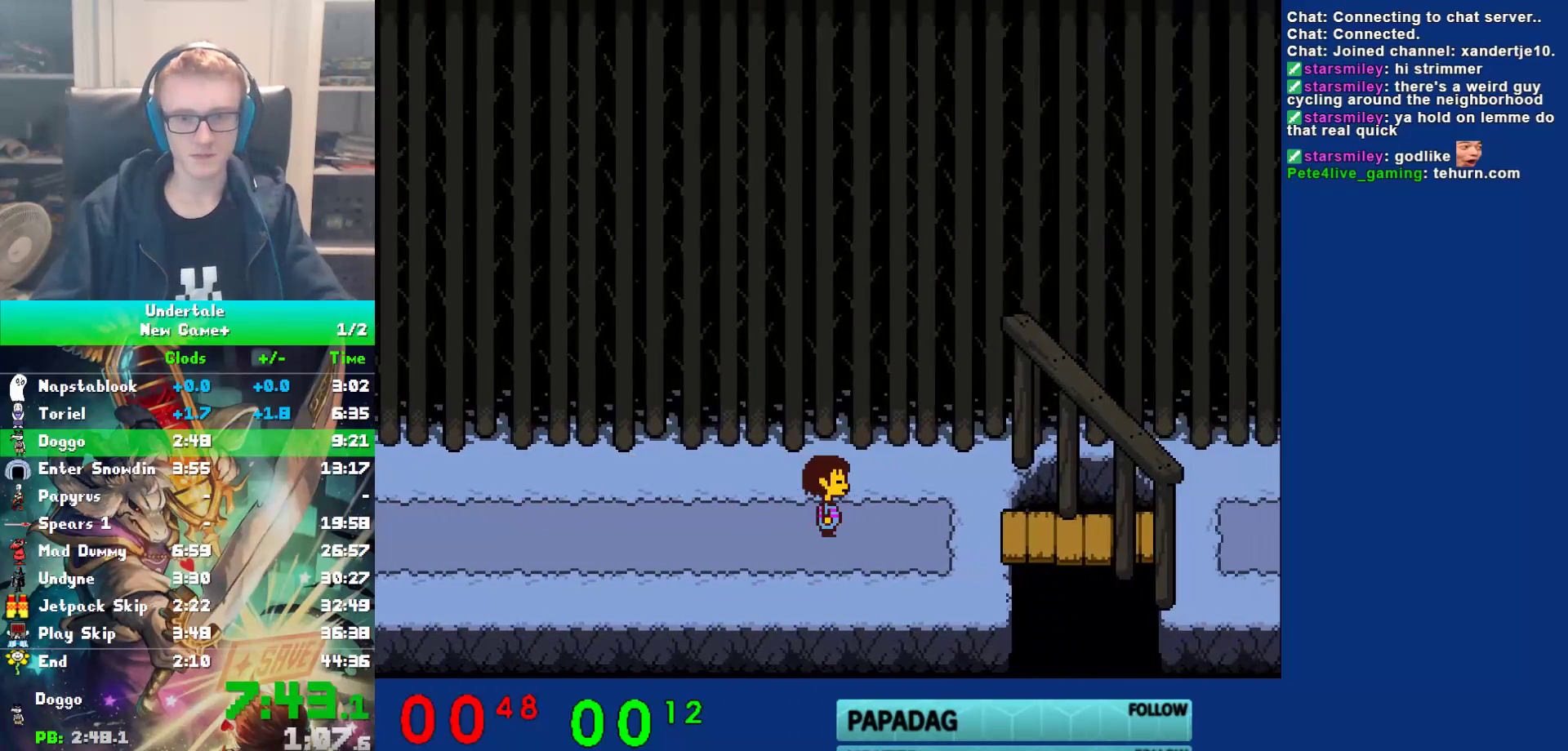
{"keys": ["right"], "events": []}
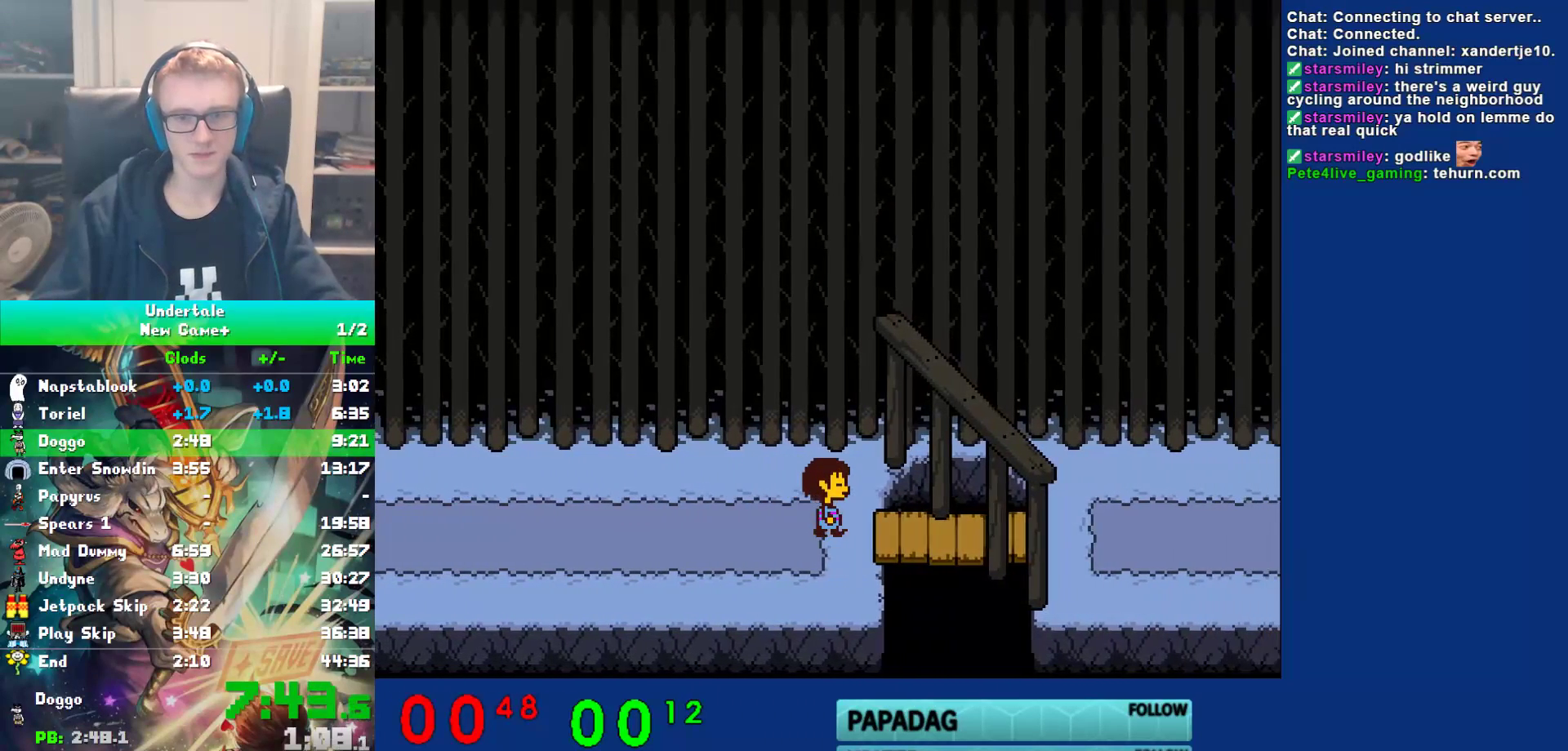
{"keys": ["right"], "events": []}
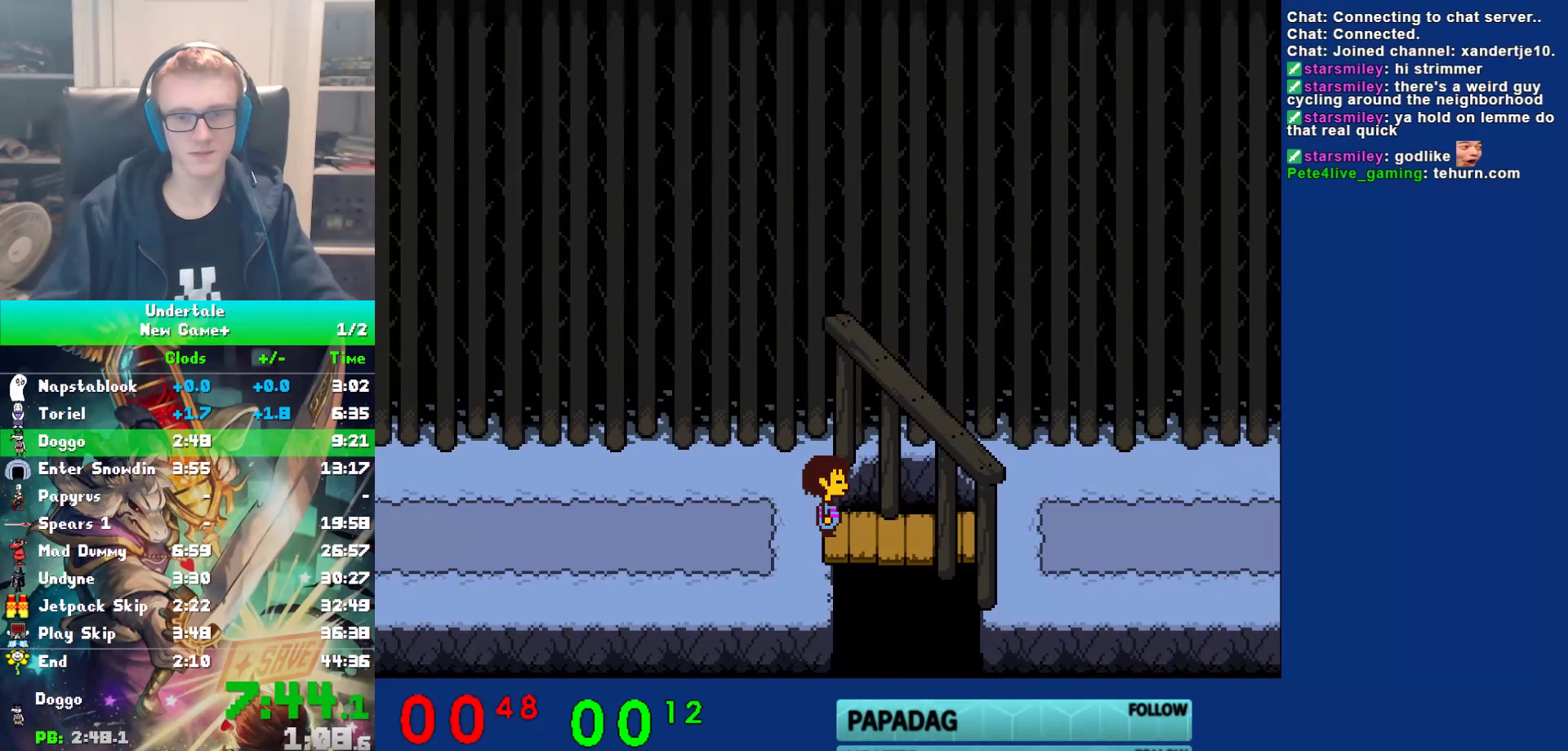
{"keys": ["right"], "events": []}
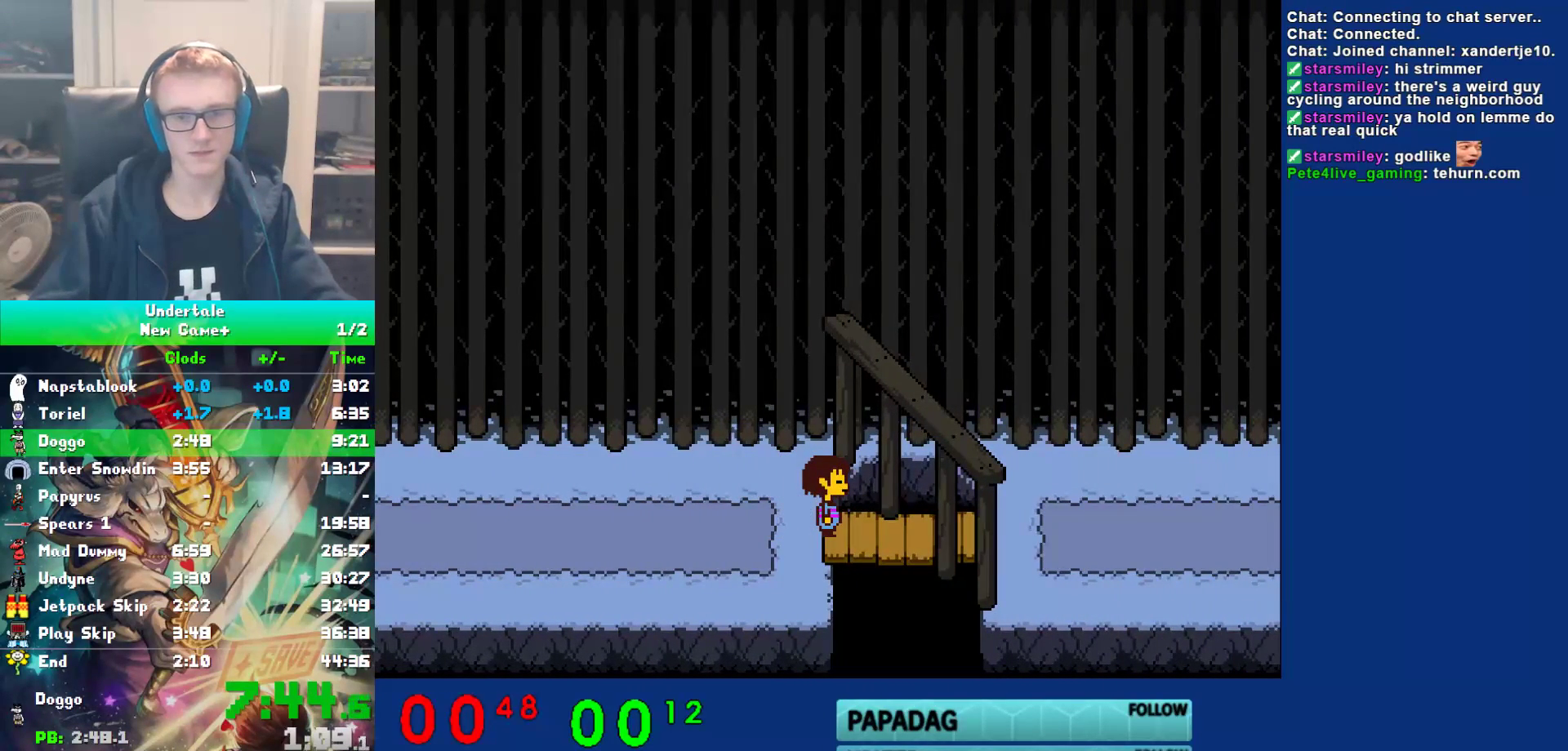
{"keys": [], "events": [[267, "right", "up"]]}
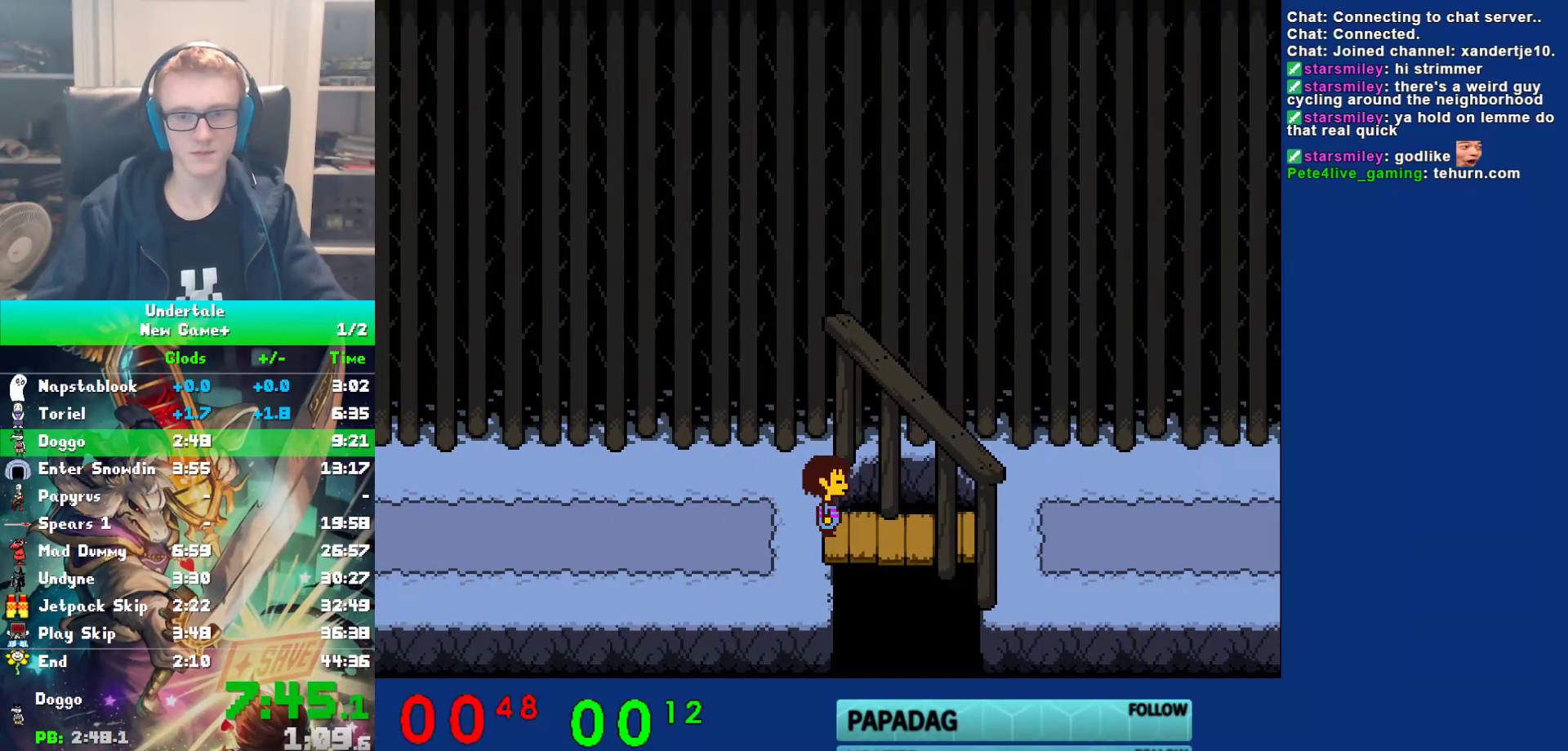
{"keys": [], "events": []}
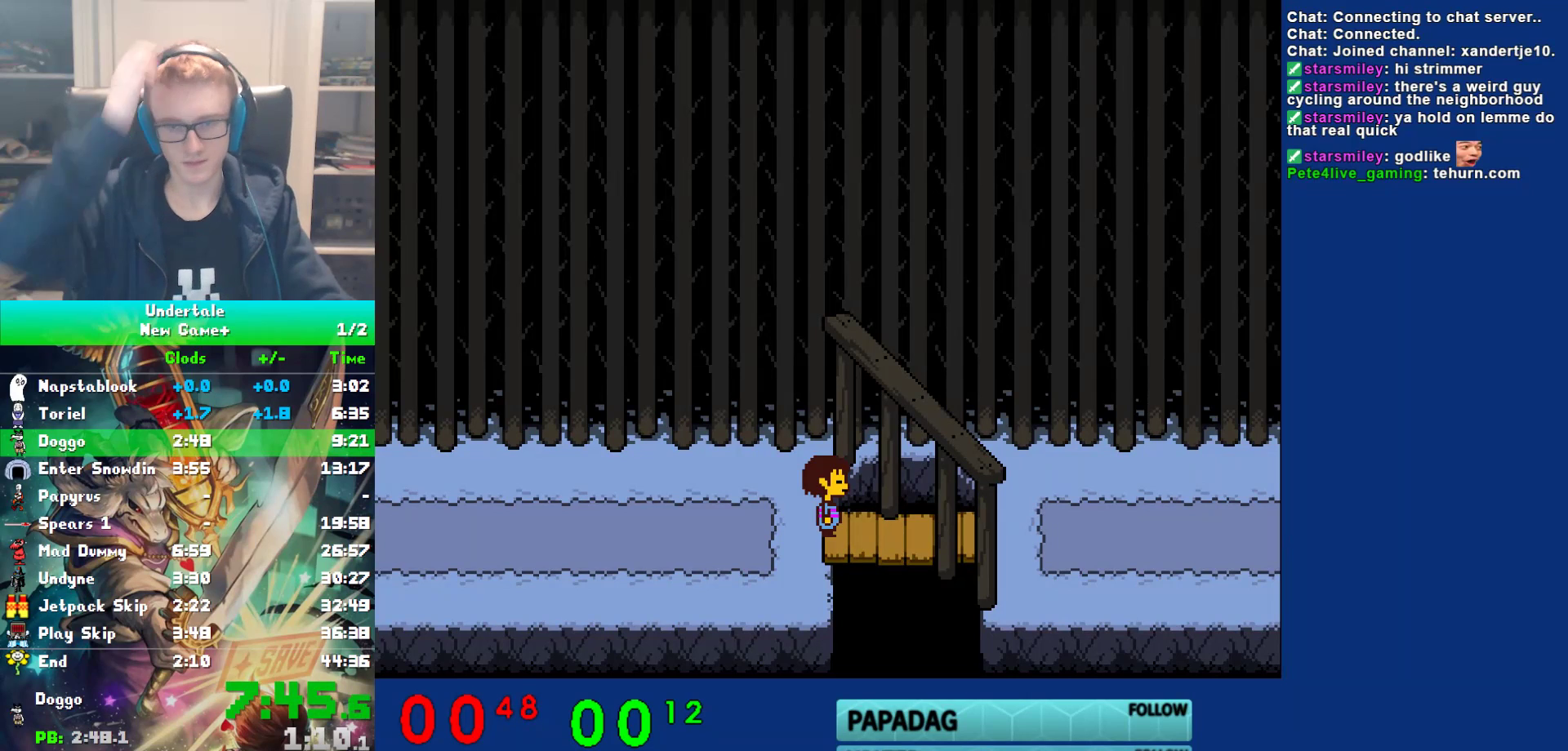
{"keys": [], "events": []}
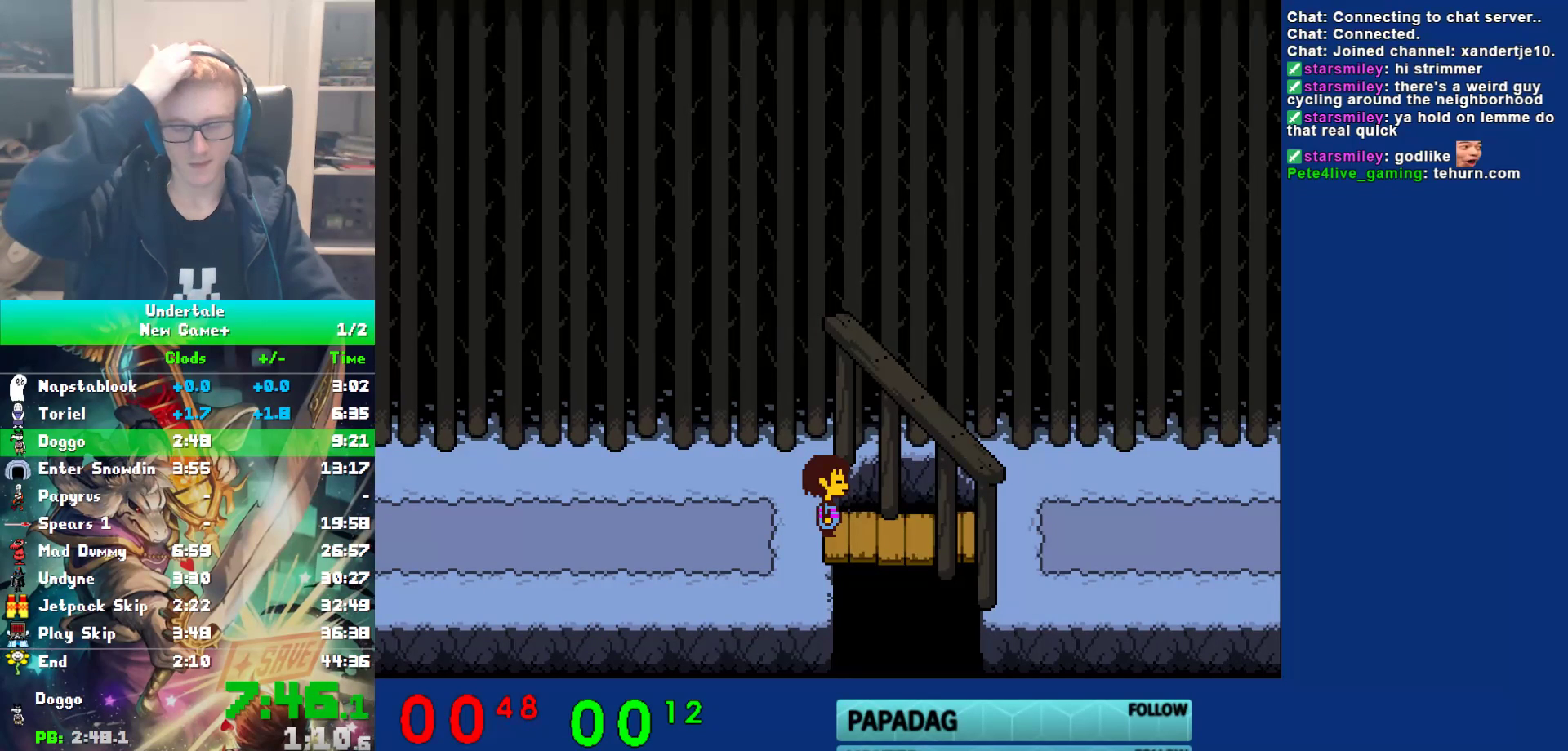
{"keys": [], "events": []}
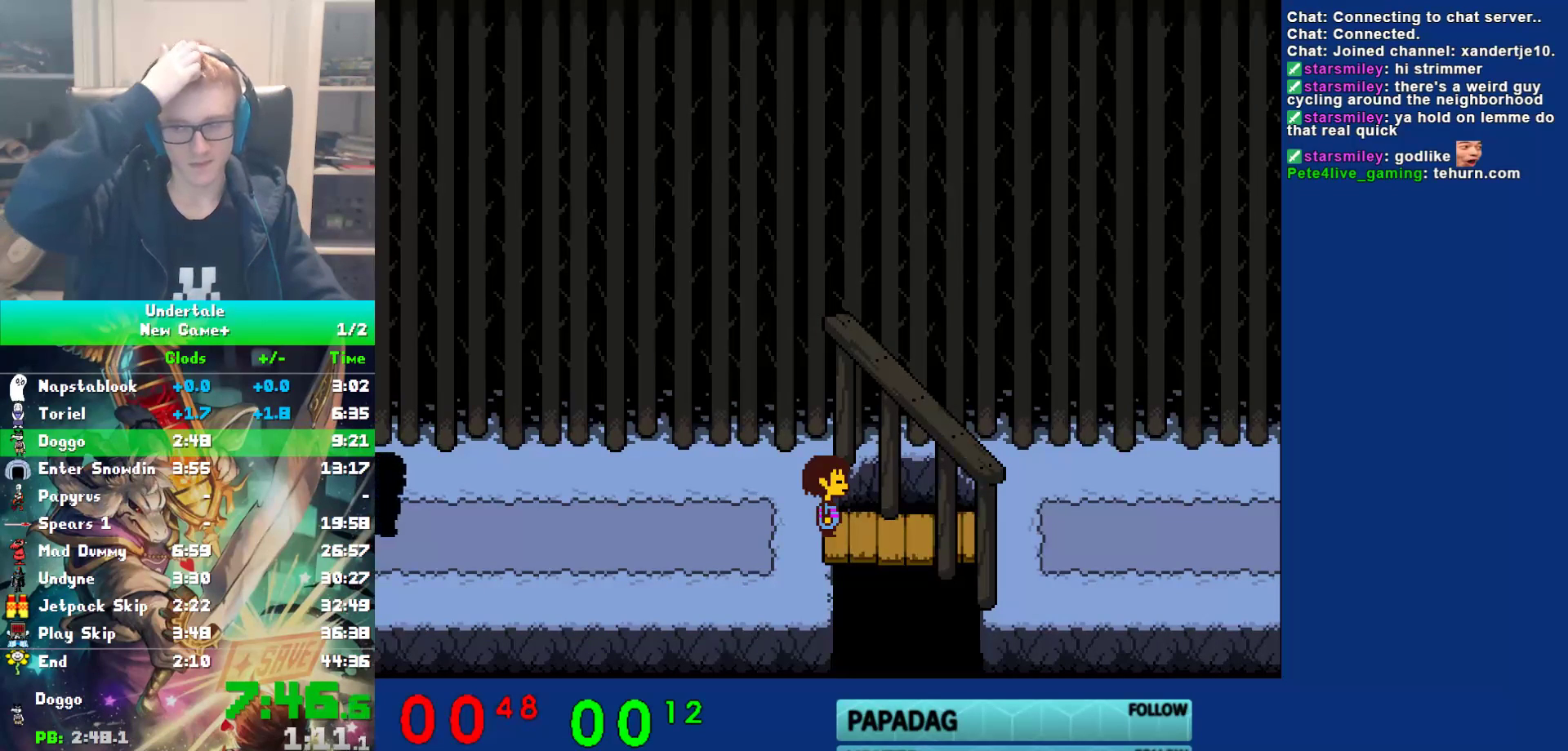
{"keys": [], "events": []}
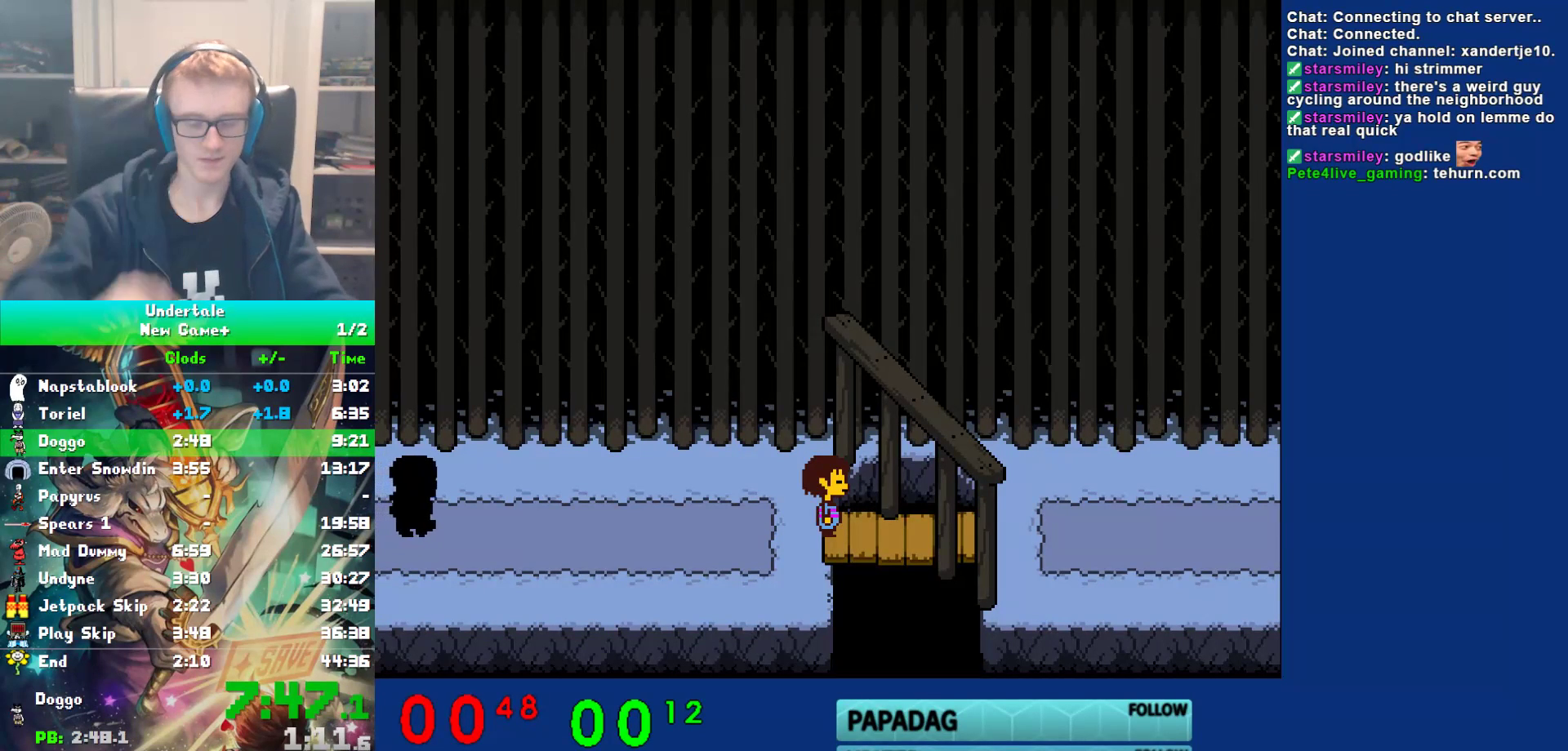
{"keys": [], "events": [[367, "shift", "down"], [400, "return", "down"], [433, "shift", "up"], [467, "return", "up"]]}
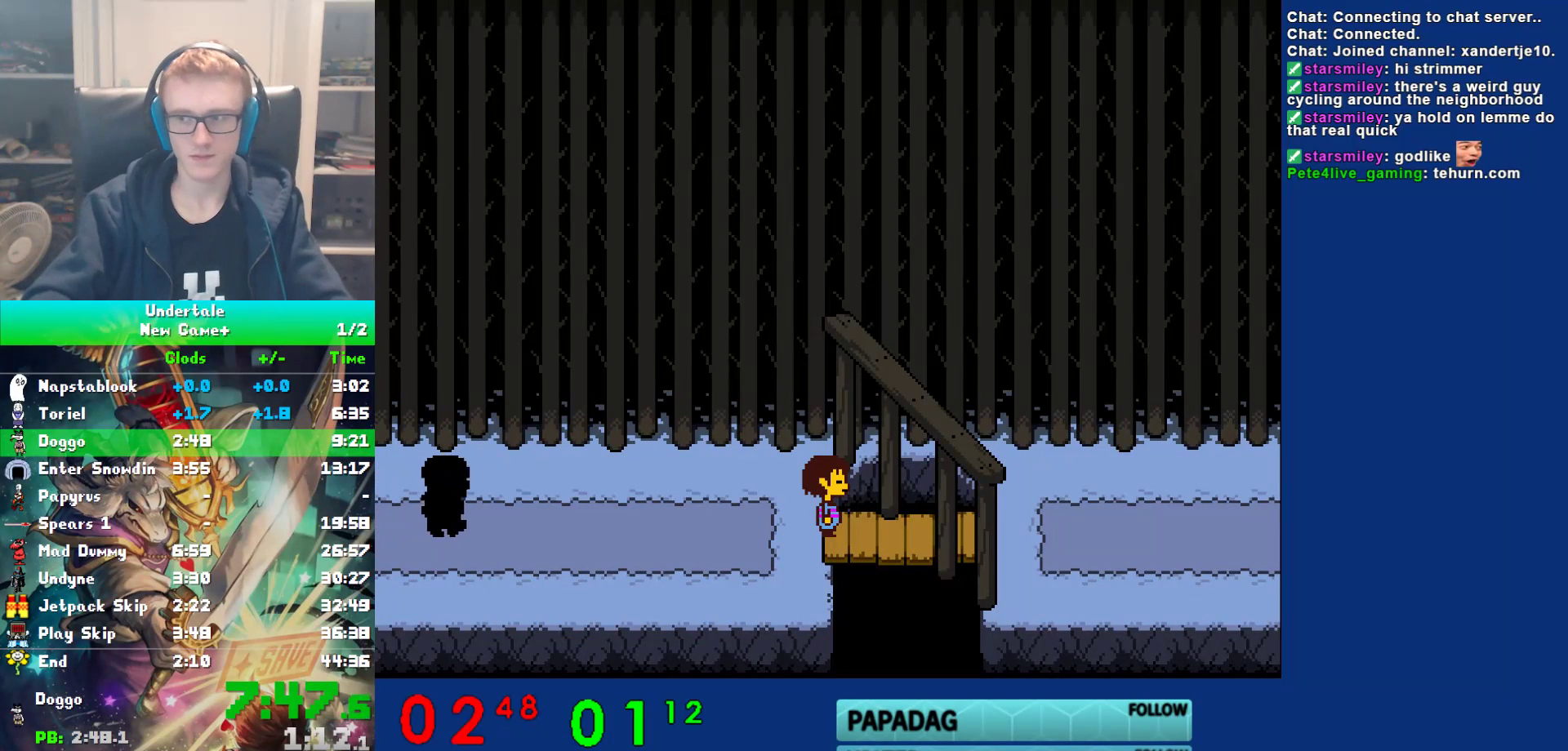
{"keys": ["shift"], "events": [[17, "z", "down"], [83, "shift", "down"], [83, "z", "up"], [117, "return", "down"], [150, "shift", "up"], [183, "return", "up"], [183, "x", "down"], [217, "z", "down"], [250, "x", "up"], [283, "shift", "down"], [283, "z", "up"], [317, "return", "down"], [350, "shift", "up"], [383, "return", "up"], [383, "x", "down"], [450, "x", "up"], [483, "shift", "down"]]}
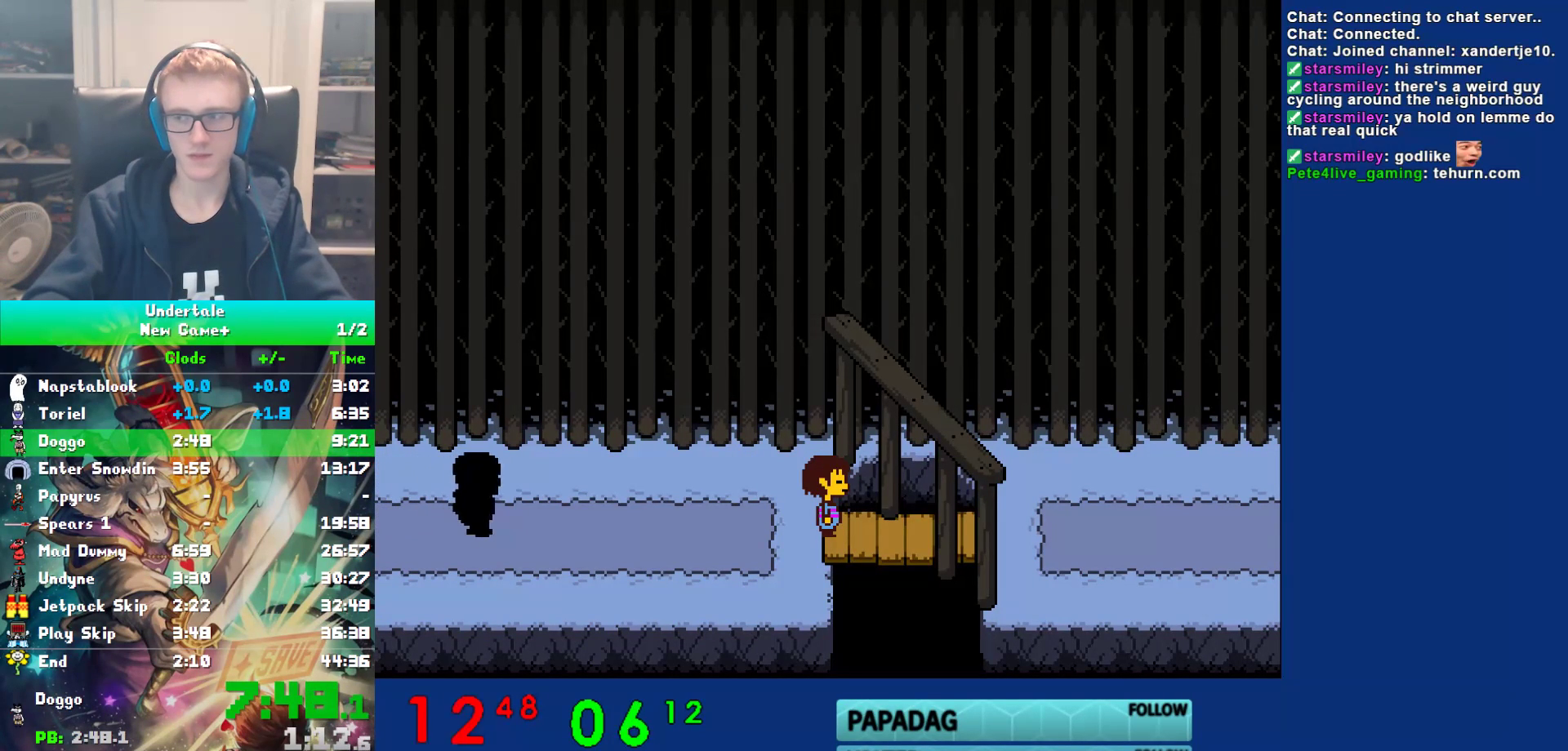
{"keys": ["x"], "events": [[17, "return", "down"], [50, "shift", "up"], [83, "return", "up"], [83, "x", "down"], [117, "z", "down"], [167, "x", "up"], [167, "z", "up"], [200, "shift", "down"], [233, "return", "down"], [267, "shift", "up"], [300, "return", "up"], [300, "x", "down"], [367, "x", "up"], [400, "shift", "down"], [433, "return", "down"], [467, "shift", "up"], [500, "return", "up"], [500, "x", "down"]]}
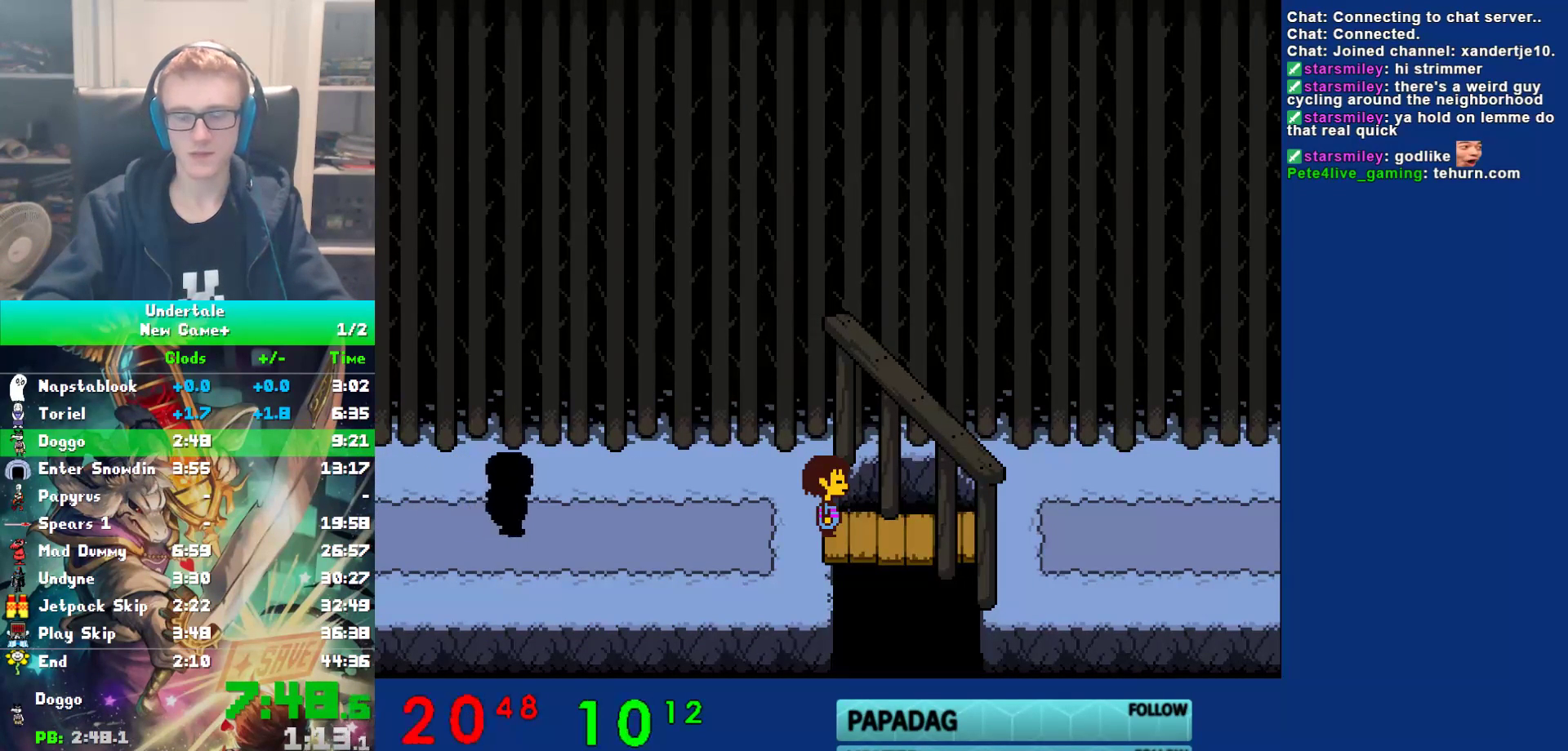
{"keys": ["z"], "events": [[33, "x", "up"], [33, "z", "down"], [67, "shift", "down"], [67, "z", "up"], [133, "return", "down"], [167, "shift", "up"], [167, "x", "down"], [200, "return", "up"], [233, "x", "up"], [317, "shift", "down"], [350, "return", "down"], [383, "shift", "up"], [417, "return", "up"], [417, "x", "down"], [450, "z", "down"], [483, "x", "up"]]}
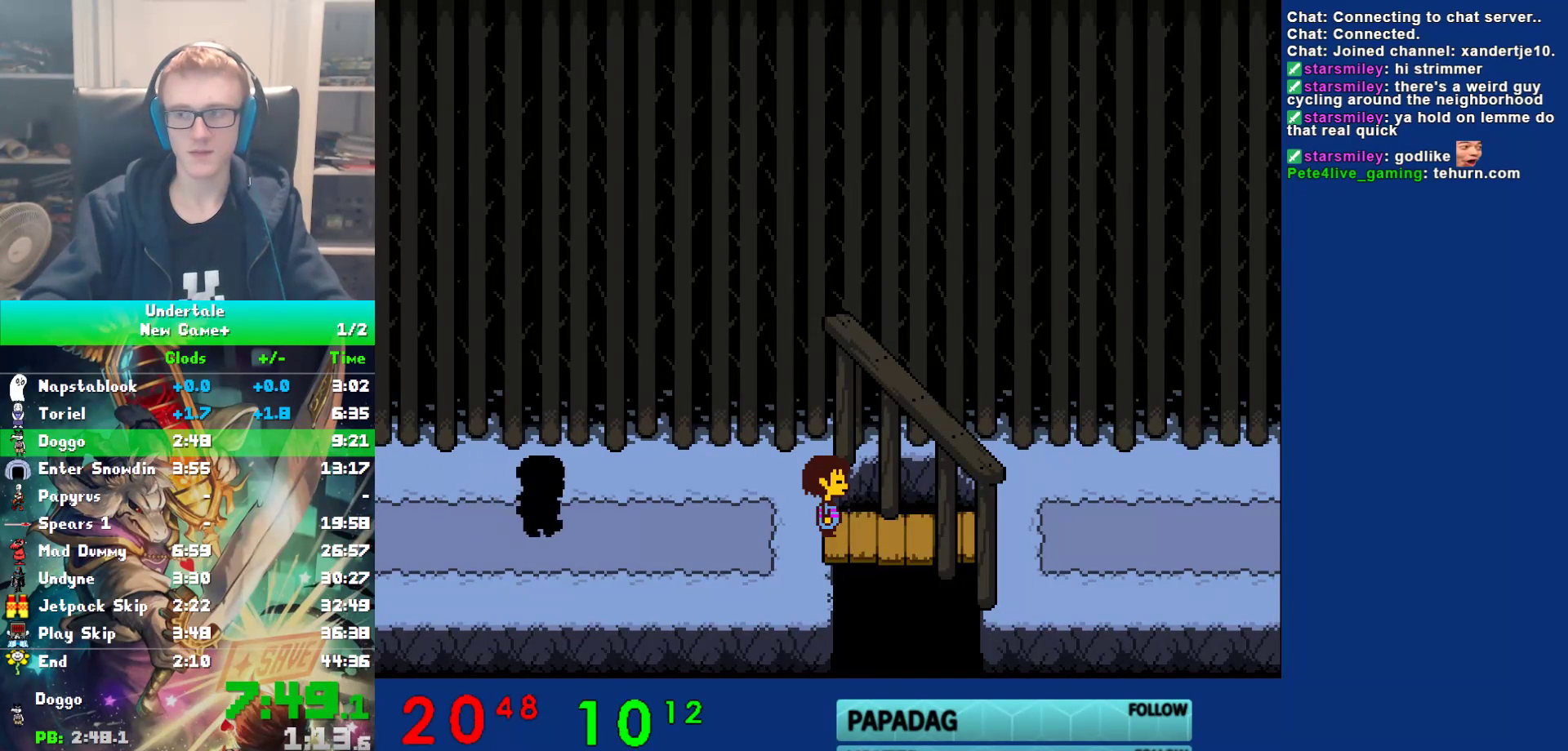
{"keys": ["return"], "events": [[17, "shift", "down"], [17, "z", "up"], [50, "return", "down"], [83, "shift", "up"], [117, "return", "up"], [117, "x", "down"], [150, "z", "down"], [183, "x", "up"], [217, "shift", "down"], [217, "z", "up"], [250, "return", "down"], [283, "shift", "up"], [317, "return", "up"], [350, "x", "down"], [350, "z", "down"], [400, "x", "up"], [433, "shift", "down"], [433, "z", "up"], [467, "return", "down"], [500, "shift", "up"]]}
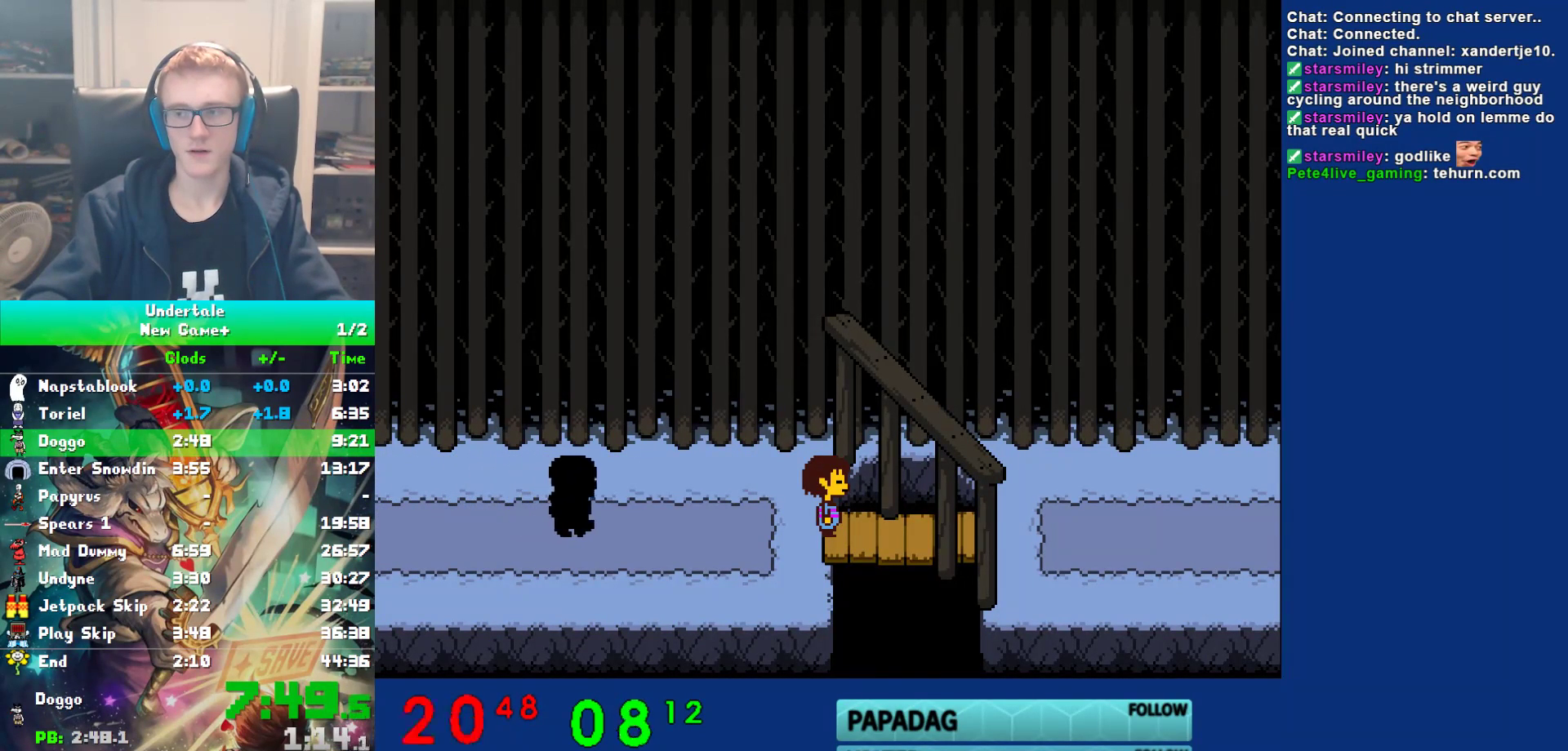
{"keys": ["z"], "events": [[33, "return", "up"], [33, "x", "down"], [67, "z", "down"], [100, "x", "up"], [133, "shift", "down"], [133, "z", "up"], [167, "shift", "up"], [233, "x", "down"], [267, "z", "down"], [300, "x", "up"], [333, "shift", "down"], [333, "z", "up"], [367, "return", "down"], [400, "shift", "up"], [433, "return", "up"], [433, "x", "down"], [467, "z", "down"], [500, "x", "up"]]}
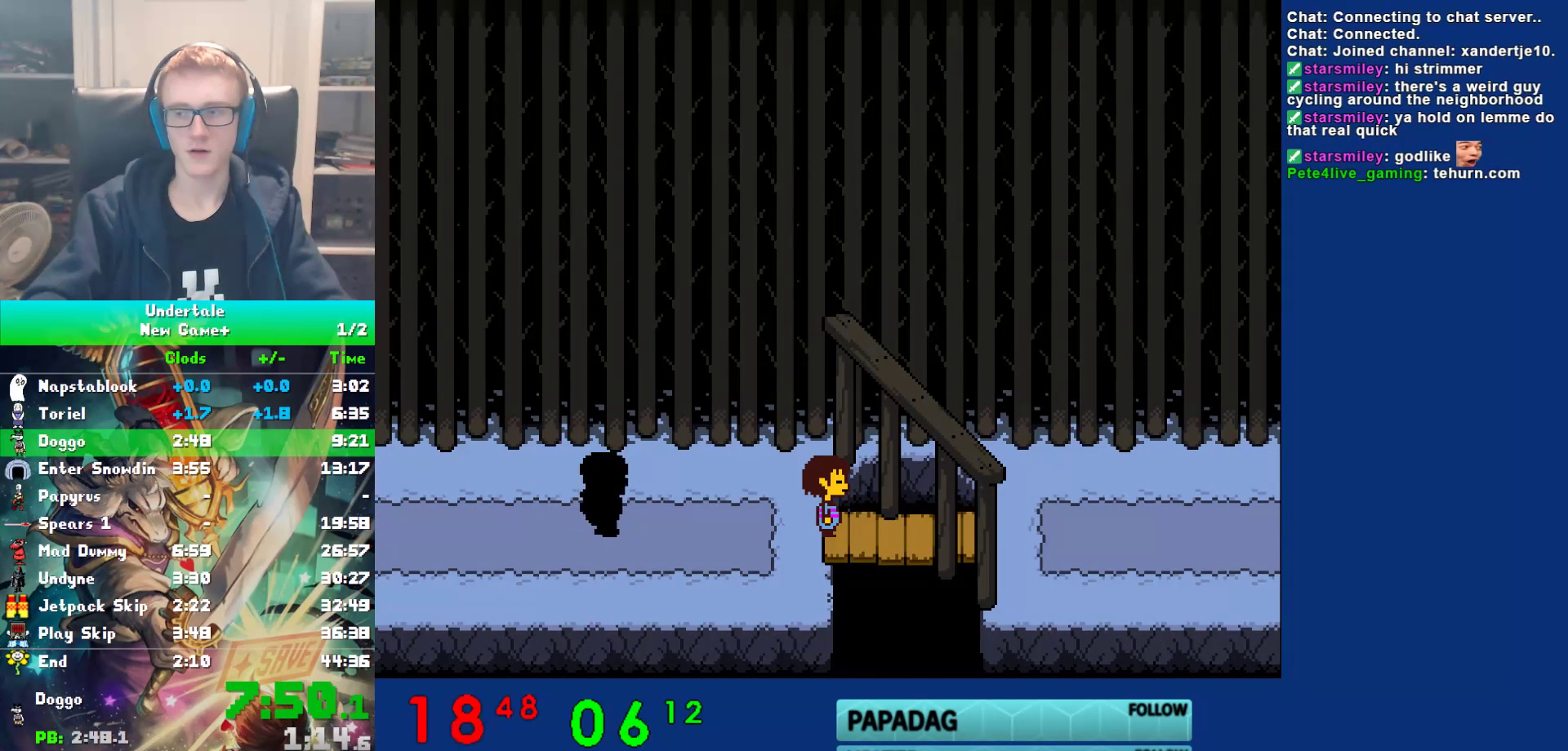
{"keys": ["shift"], "events": [[50, "shift", "down"], [50, "z", "up"], [83, "return", "down"], [117, "shift", "up"], [150, "return", "up"], [183, "x", "down"], [250, "shift", "down"], [250, "x", "up"], [283, "return", "down"], [317, "shift", "up"], [383, "return", "up"], [383, "x", "down"], [450, "x", "up"], [483, "shift", "down"]]}
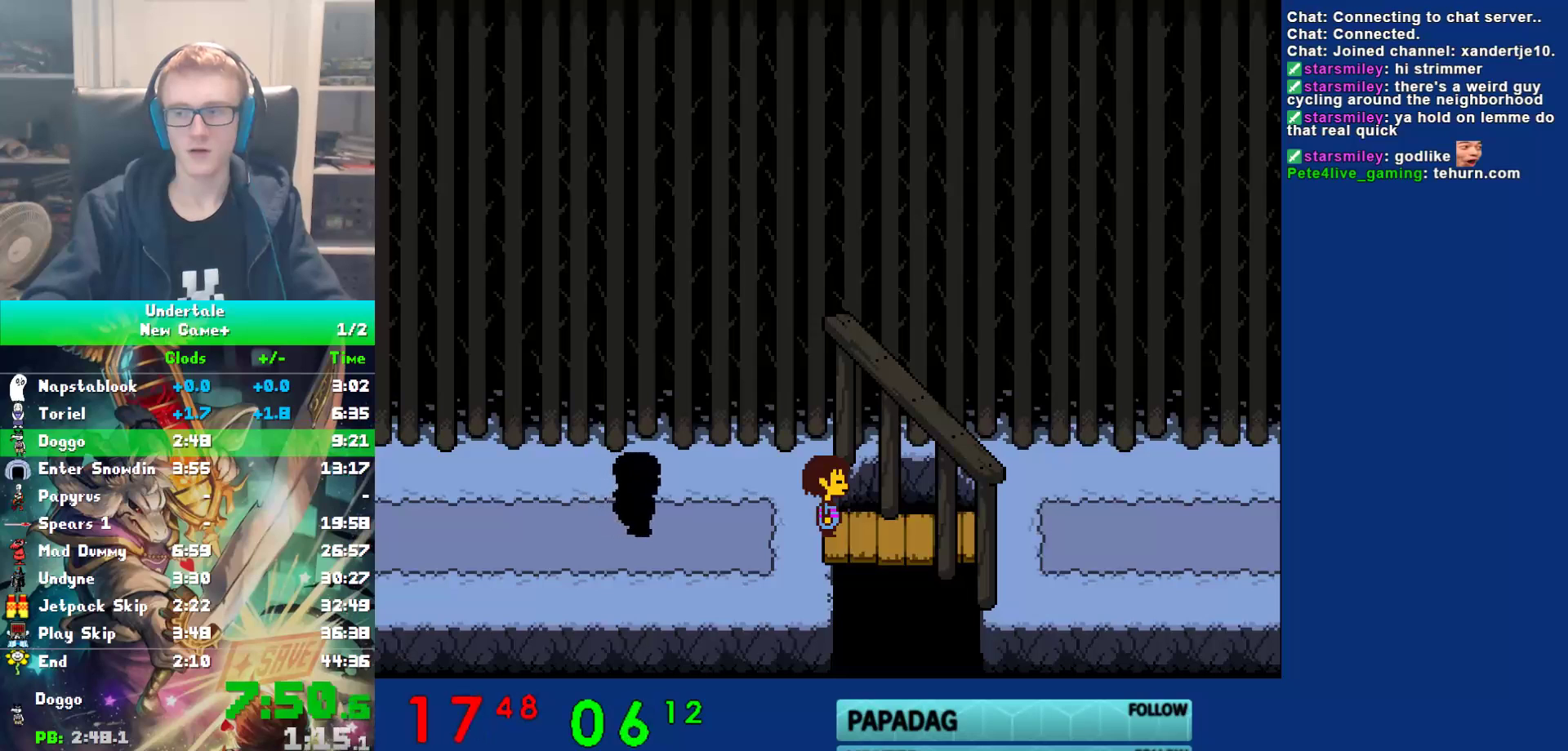
{"keys": ["x"], "events": [[17, "return", "down"], [50, "shift", "up"], [83, "return", "up"], [83, "x", "down"], [117, "z", "down"], [150, "x", "up"], [200, "shift", "down"], [200, "z", "up"], [233, "return", "down"], [267, "shift", "up"], [300, "return", "up"], [300, "x", "down"], [333, "z", "down"], [367, "x", "up"], [400, "shift", "down"], [400, "z", "up"], [433, "return", "down"], [467, "shift", "up"], [500, "return", "up"], [500, "x", "down"]]}
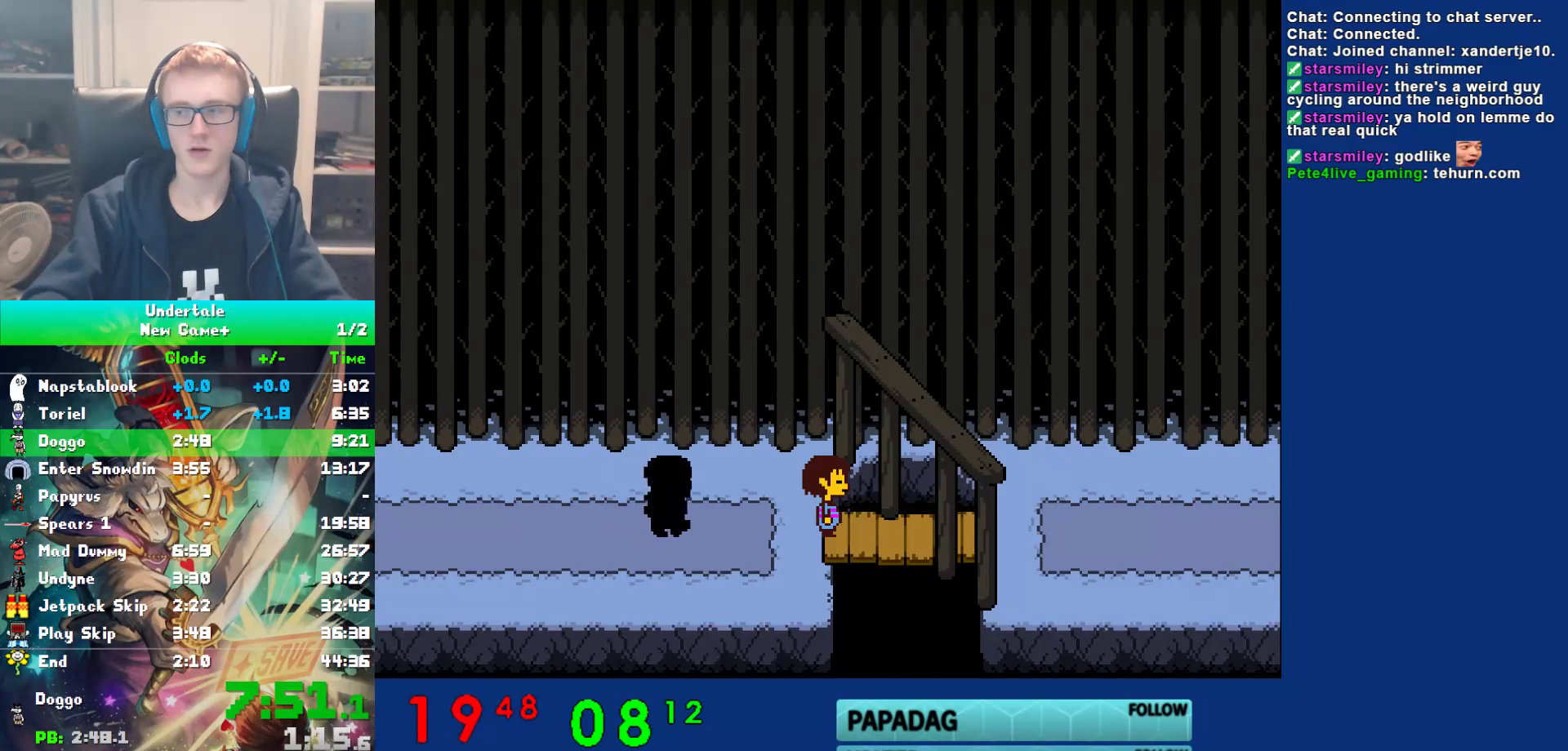
{"keys": [], "events": [[67, "x", "up"], [100, "shift", "down"], [133, "return", "down"], [167, "shift", "up"], [200, "return", "up"], [200, "x", "down"], [250, "z", "down"], [283, "x", "up"], [317, "return", "down"], [317, "shift", "down"], [317, "z", "up"], [350, "shift", "up"], [417, "return", "up"], [417, "x", "down"], [483, "x", "up"]]}
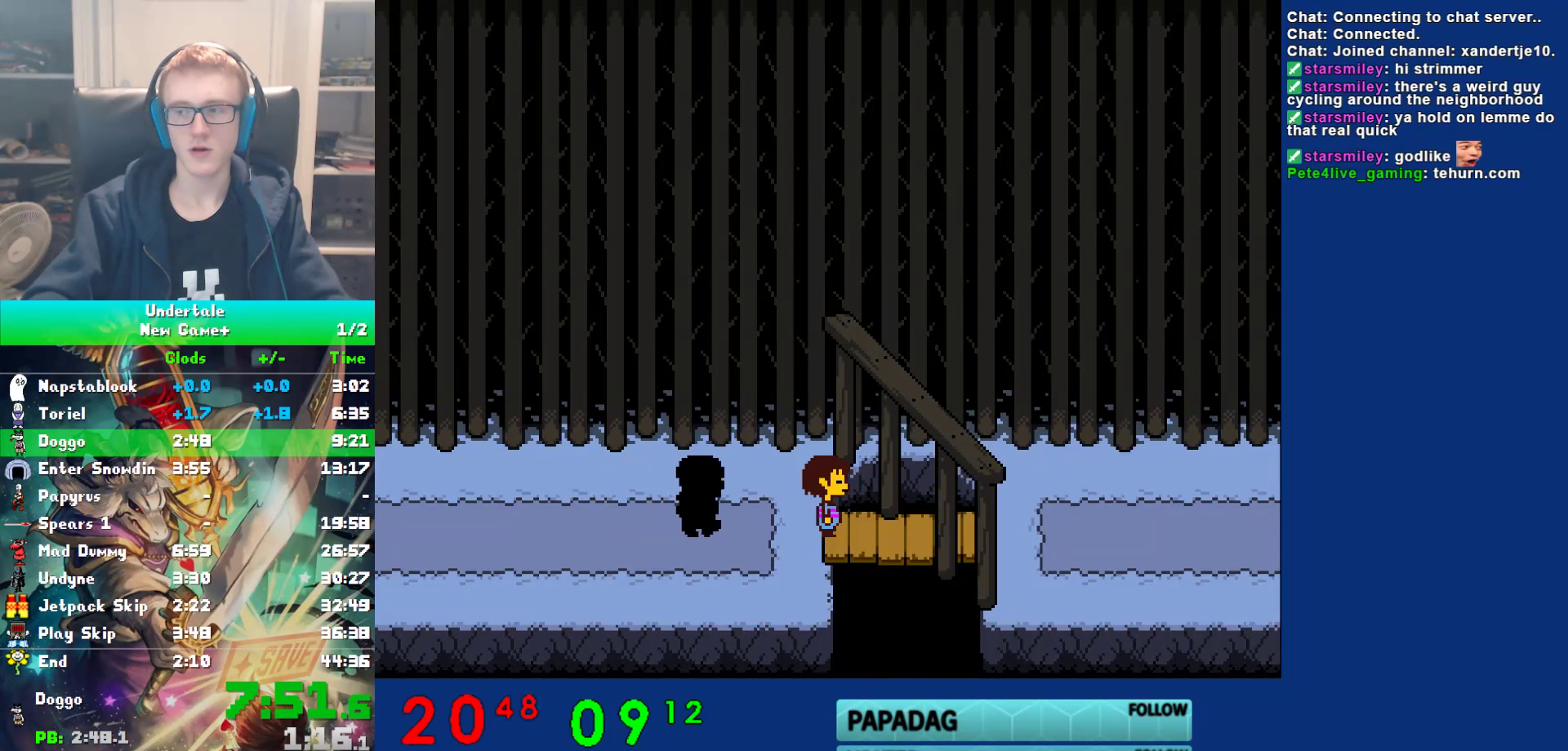
{"keys": ["x"], "events": [[17, "shift", "down"], [50, "return", "down"], [50, "shift", "up"], [117, "return", "up"], [117, "x", "down"], [117, "z", "down"], [183, "shift", "down"], [183, "x", "up"], [183, "z", "up"], [217, "return", "down"], [250, "shift", "up"], [283, "return", "up"], [283, "x", "down"], [317, "z", "down"], [350, "x", "up"], [383, "shift", "down"], [383, "z", "up"], [433, "return", "down"], [467, "shift", "up"], [500, "return", "up"], [500, "x", "down"]]}
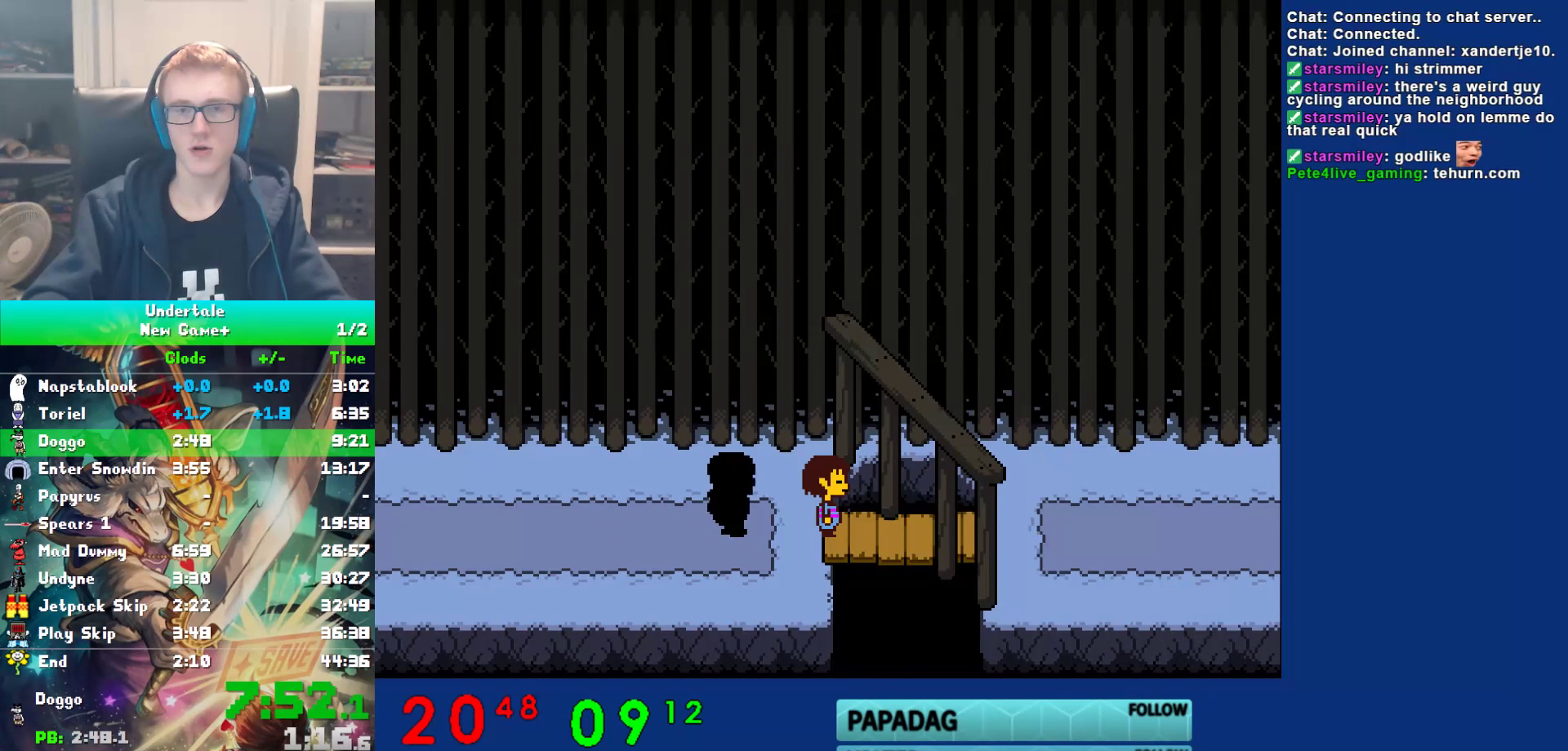
{"keys": ["return", "shift"], "events": [[33, "z", "down"], [67, "x", "up"], [100, "shift", "down"], [100, "z", "up"], [133, "return", "down"], [167, "shift", "up"], [200, "return", "up"], [200, "x", "down"], [267, "shift", "down"], [267, "x", "up"], [300, "return", "down"], [333, "shift", "up"], [400, "return", "up"], [400, "x", "down"], [467, "shift", "down"], [467, "x", "up"], [500, "return", "down"]]}
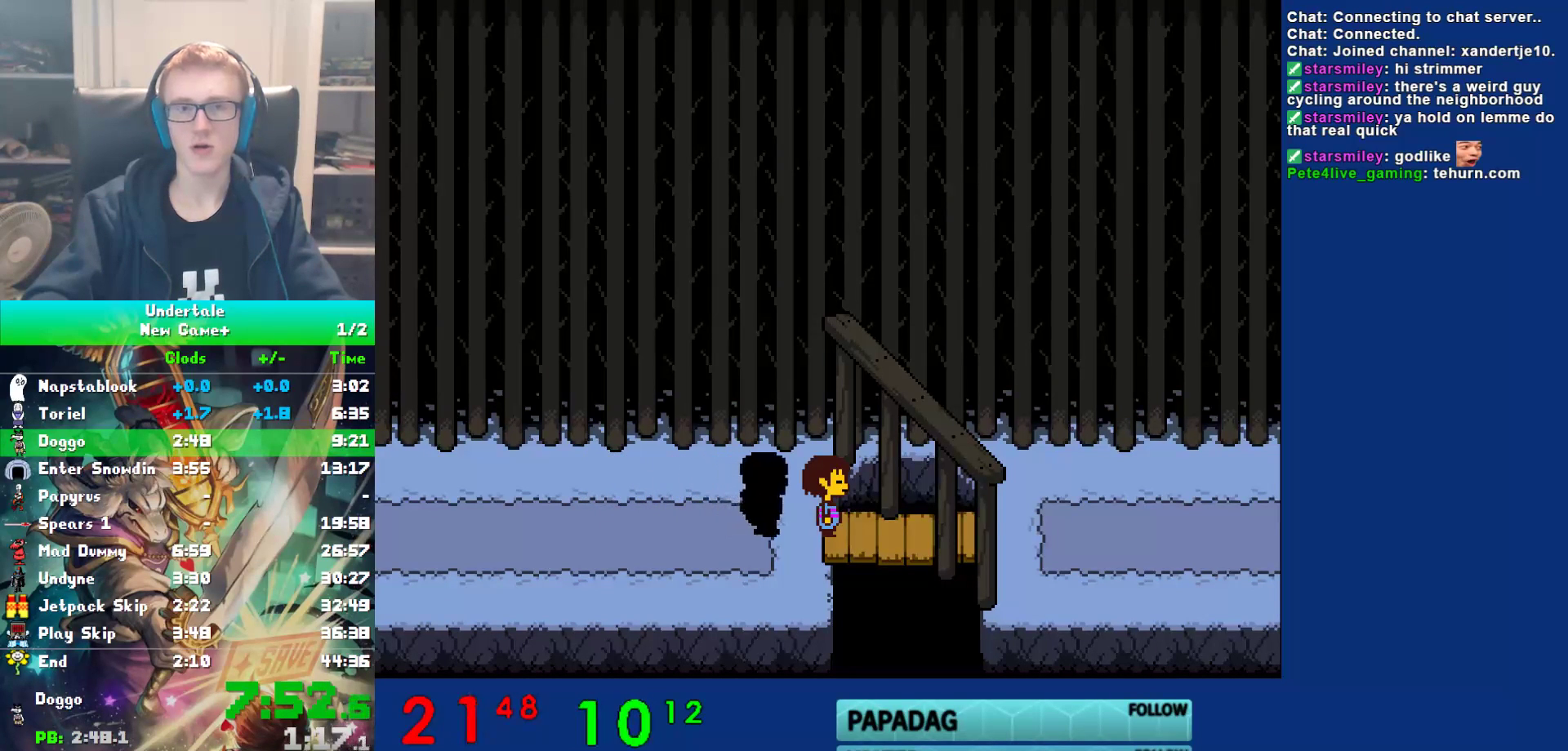
{"keys": ["x", "z"], "events": [[33, "shift", "up"], [67, "return", "up"], [67, "x", "down"], [117, "z", "down"], [150, "x", "up"], [183, "shift", "down"], [183, "z", "up"], [217, "return", "down"], [250, "shift", "up"], [283, "return", "up"], [283, "x", "down"], [350, "x", "up"], [383, "shift", "down"], [417, "return", "down"], [450, "shift", "up"], [450, "x", "down"], [483, "return", "up"], [483, "z", "down"]]}
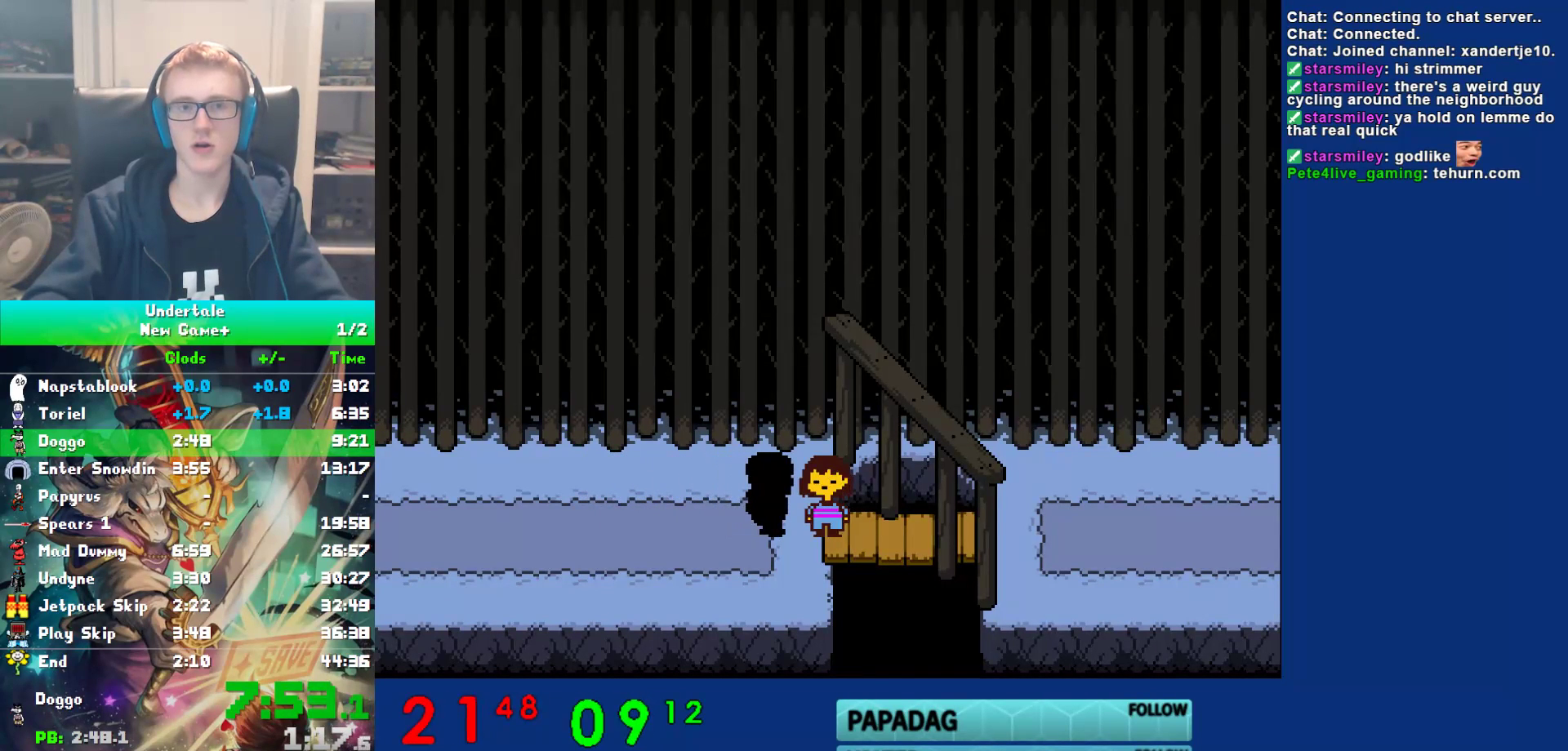
{"keys": [], "events": [[50, "x", "up"], [50, "z", "up"], [83, "shift", "down"], [117, "return", "down"], [150, "shift", "up"], [150, "x", "down"], [183, "return", "up"], [183, "z", "down"], [250, "x", "up"], [250, "z", "up"]]}